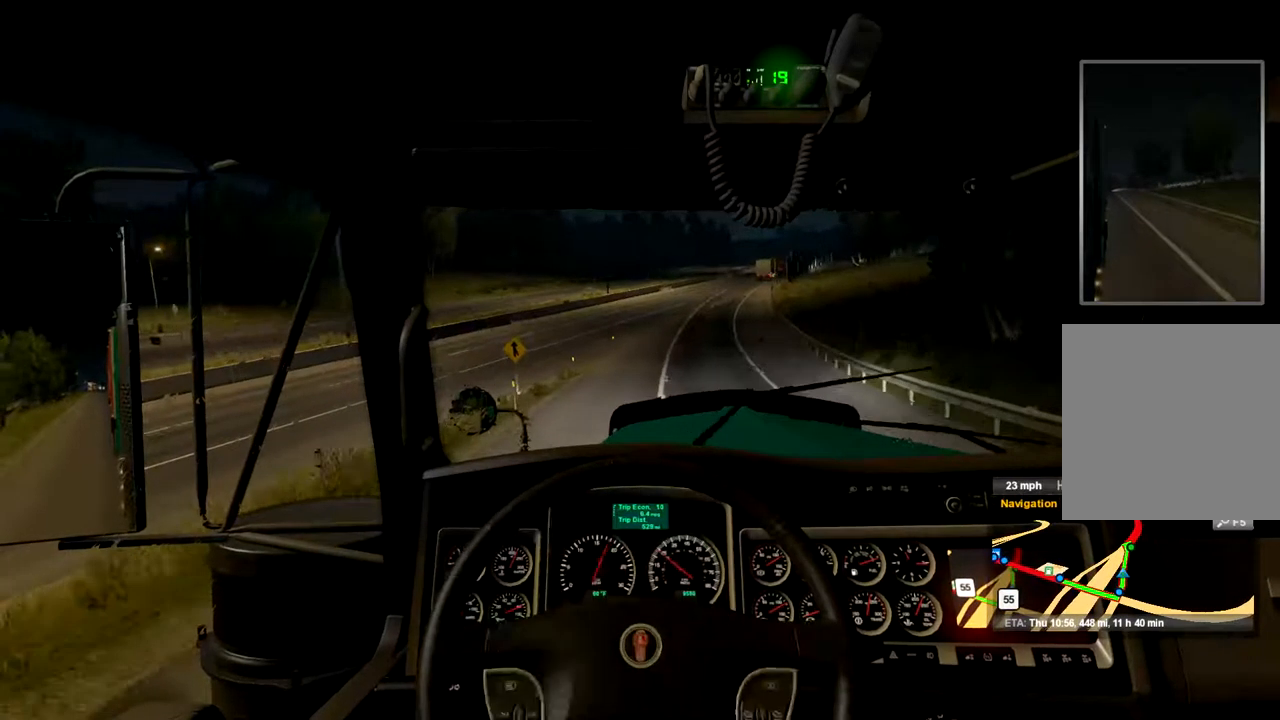
Gameplay with a controller (Xbox layout); each line is a JSON object with the inputs held at the frame after it. "events" lists button and stick changes between this image and that frame as [ms after this image, input, new state], when the widget could be followed in between.
{"buttons": ["R2"], "left_stick": "center", "right_stick": "center", "events": [[234, "left_stick", "right"], [334, "left_stick", "center"]]}
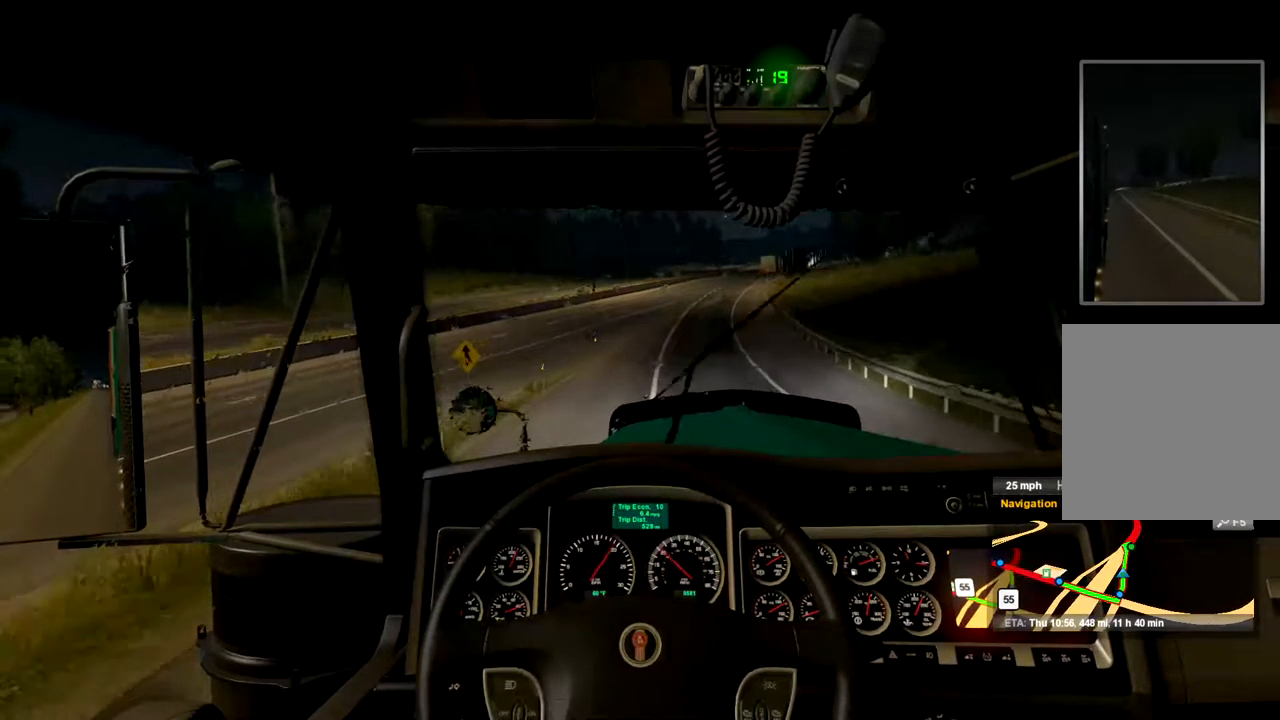
{"buttons": ["R2"], "left_stick": "right", "right_stick": "center", "events": [[500, "left_stick", "right"]]}
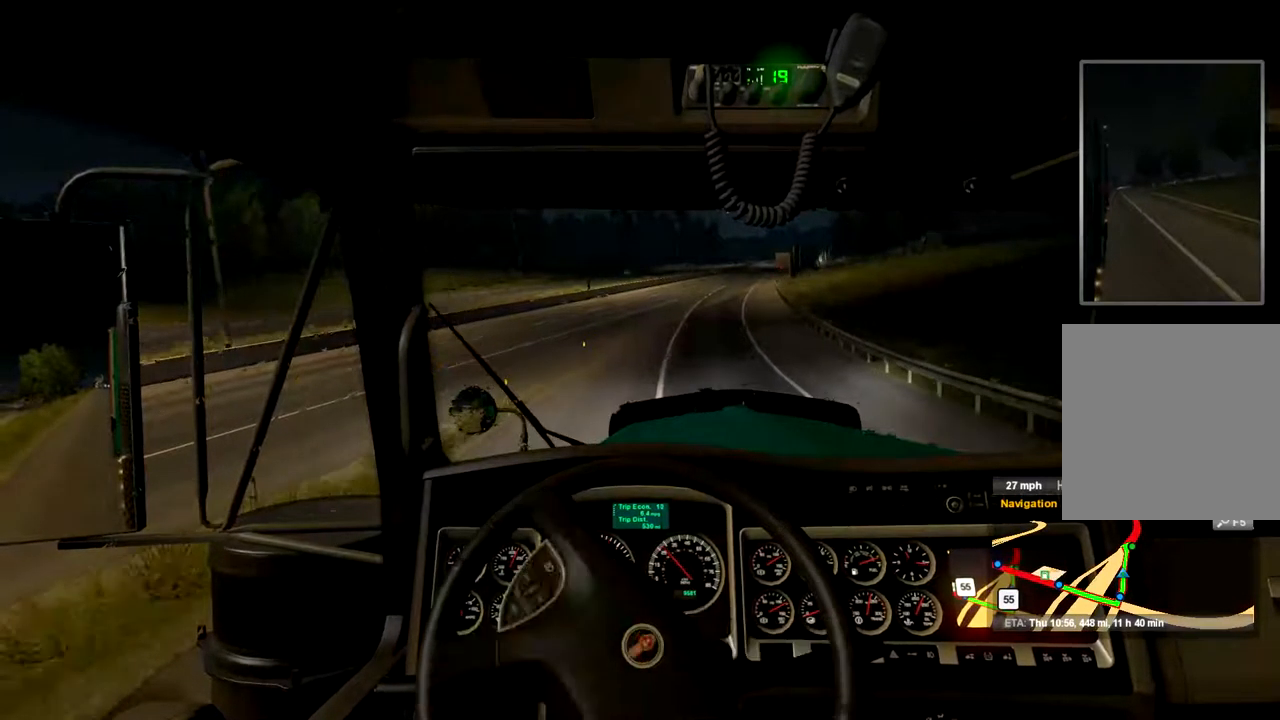
{"buttons": ["R2"], "left_stick": "center", "right_stick": "center", "events": [[100, "left_stick", "center"]]}
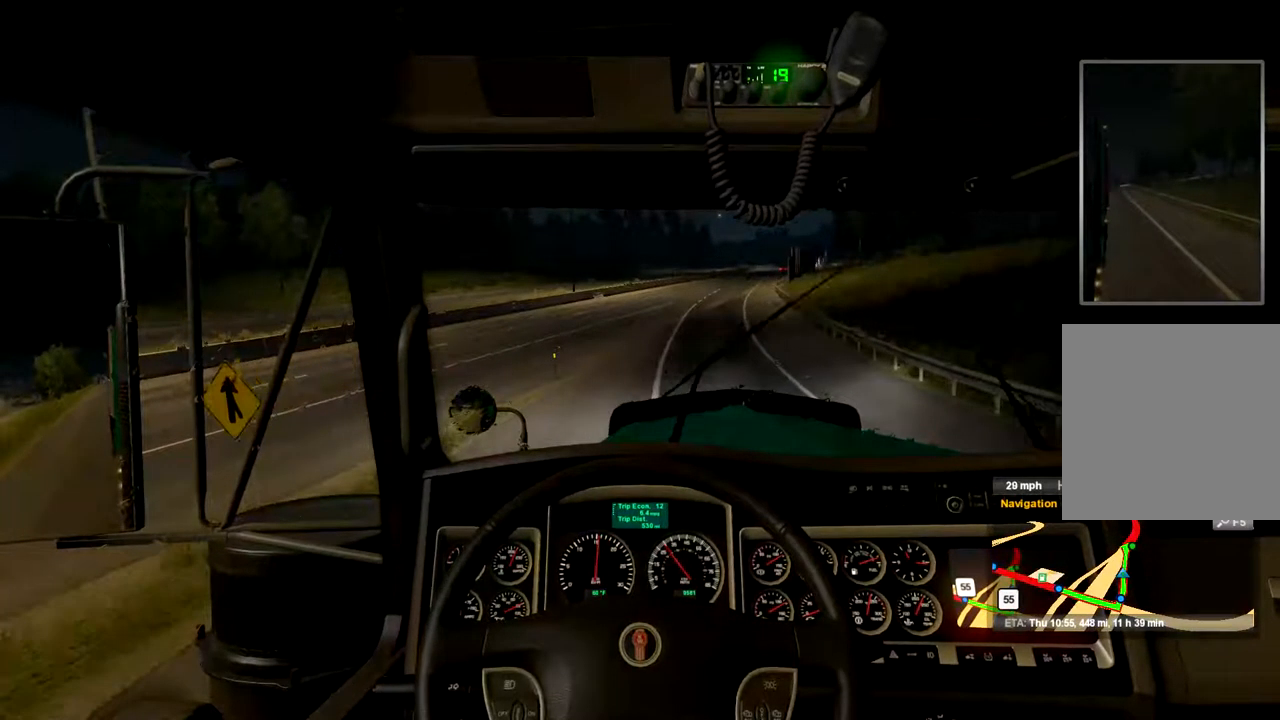
{"buttons": ["R2"], "left_stick": "center", "right_stick": "center", "events": []}
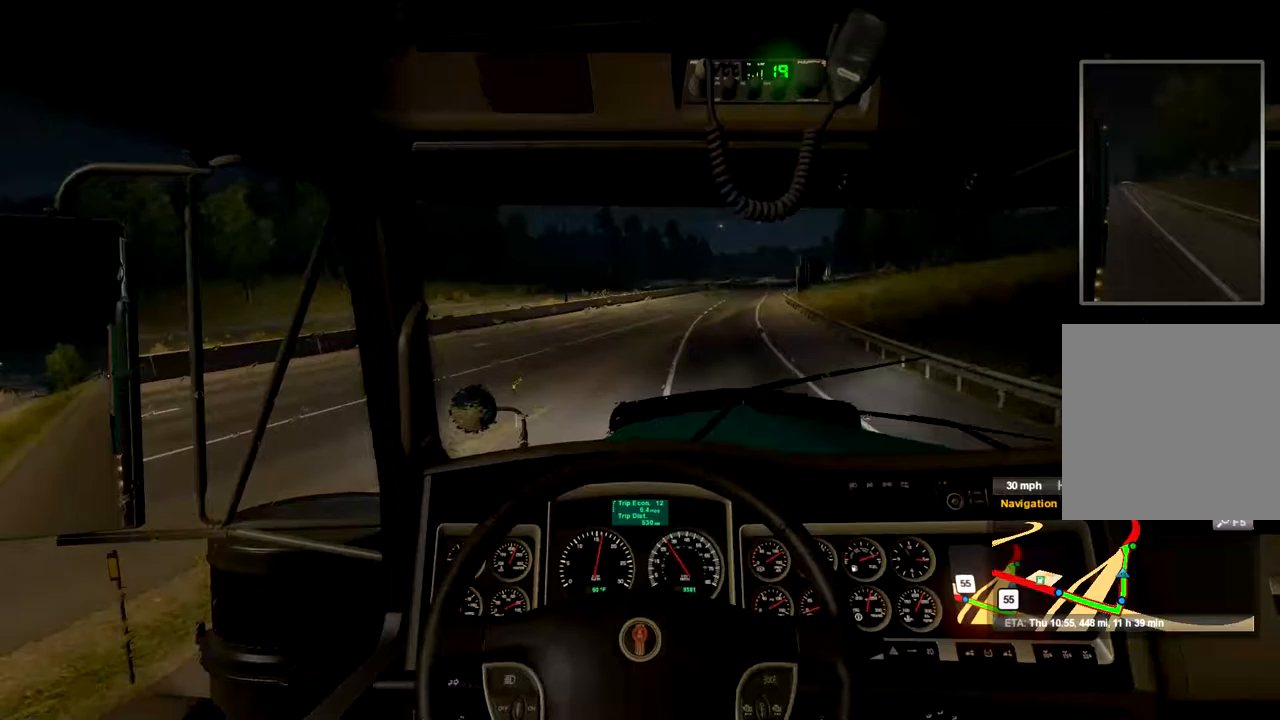
{"buttons": ["R2"], "left_stick": "right", "right_stick": "center", "events": [[467, "left_stick", "right"]]}
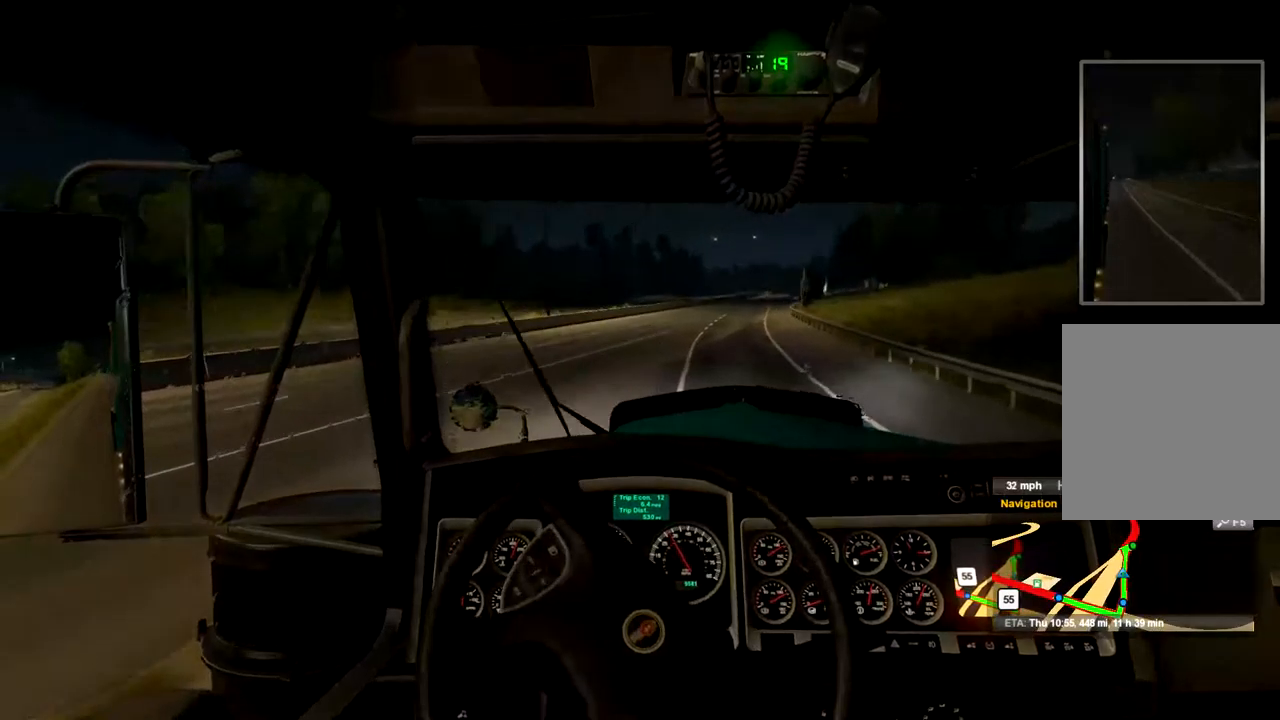
{"buttons": ["R2"], "left_stick": "center", "right_stick": "center", "events": [[467, "left_stick", "center"]]}
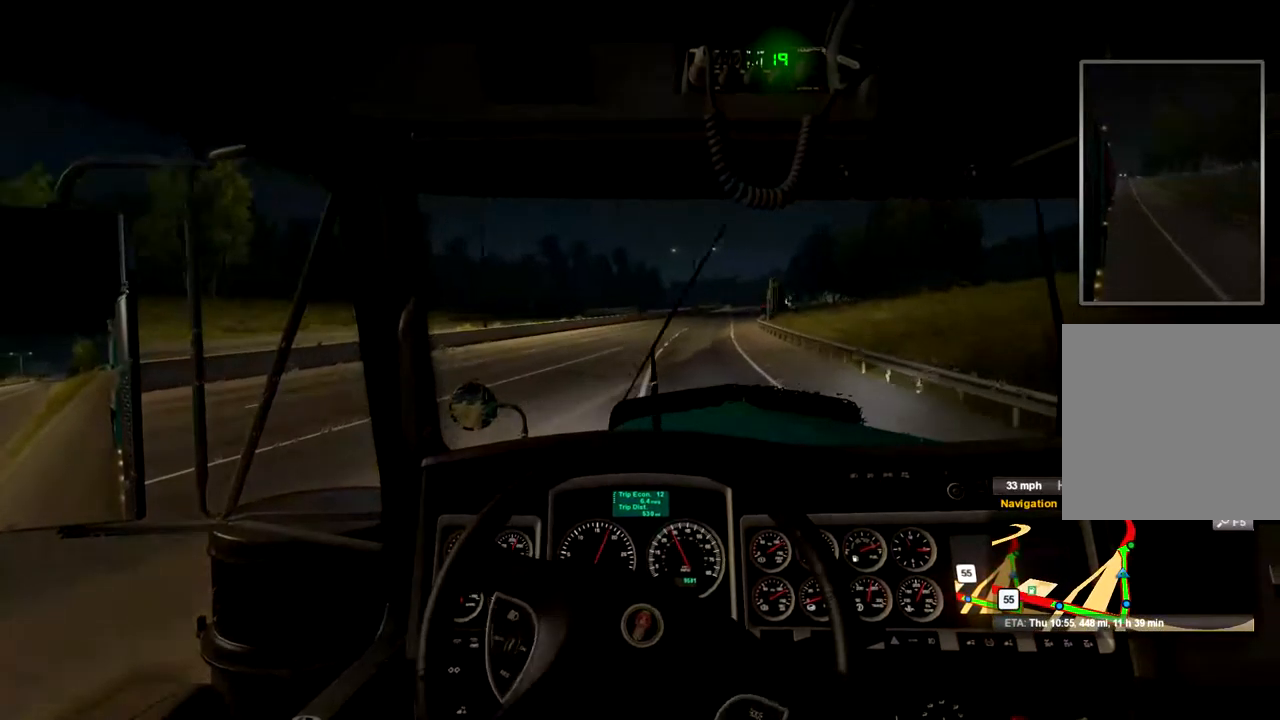
{"buttons": ["R2"], "left_stick": "center", "right_stick": "center", "events": []}
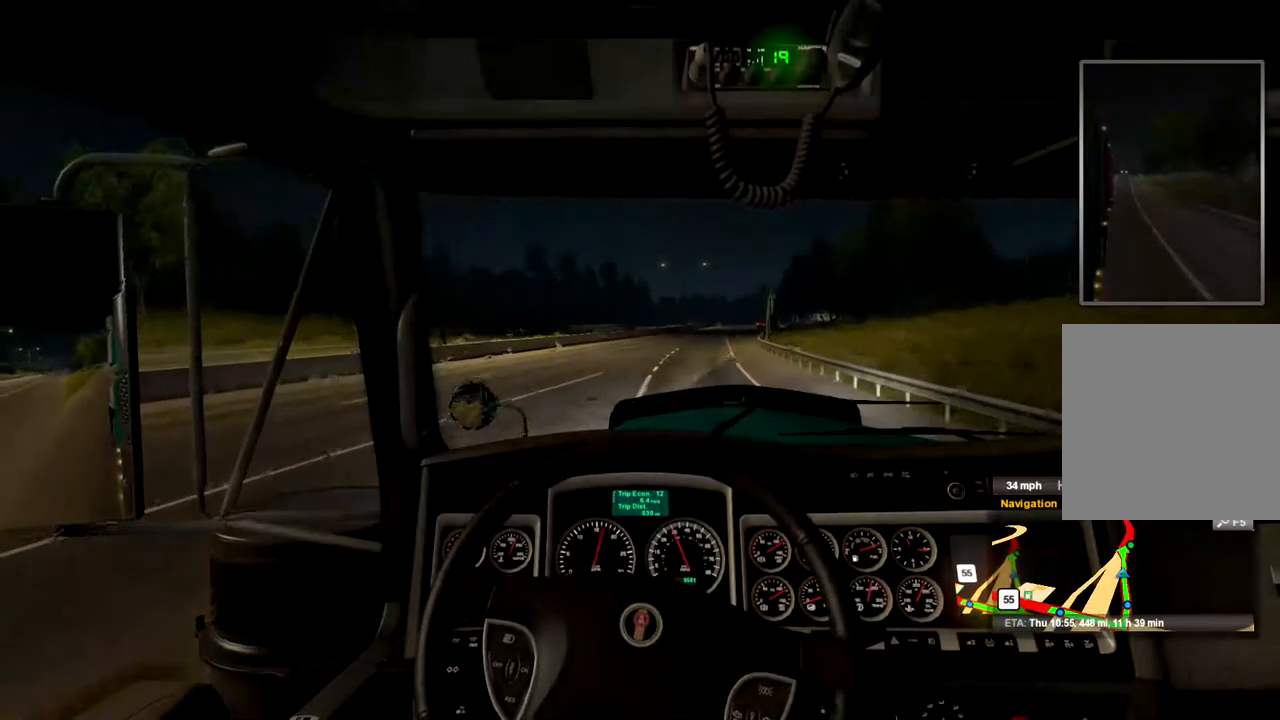
{"buttons": ["R2"], "left_stick": "center", "right_stick": "center", "events": []}
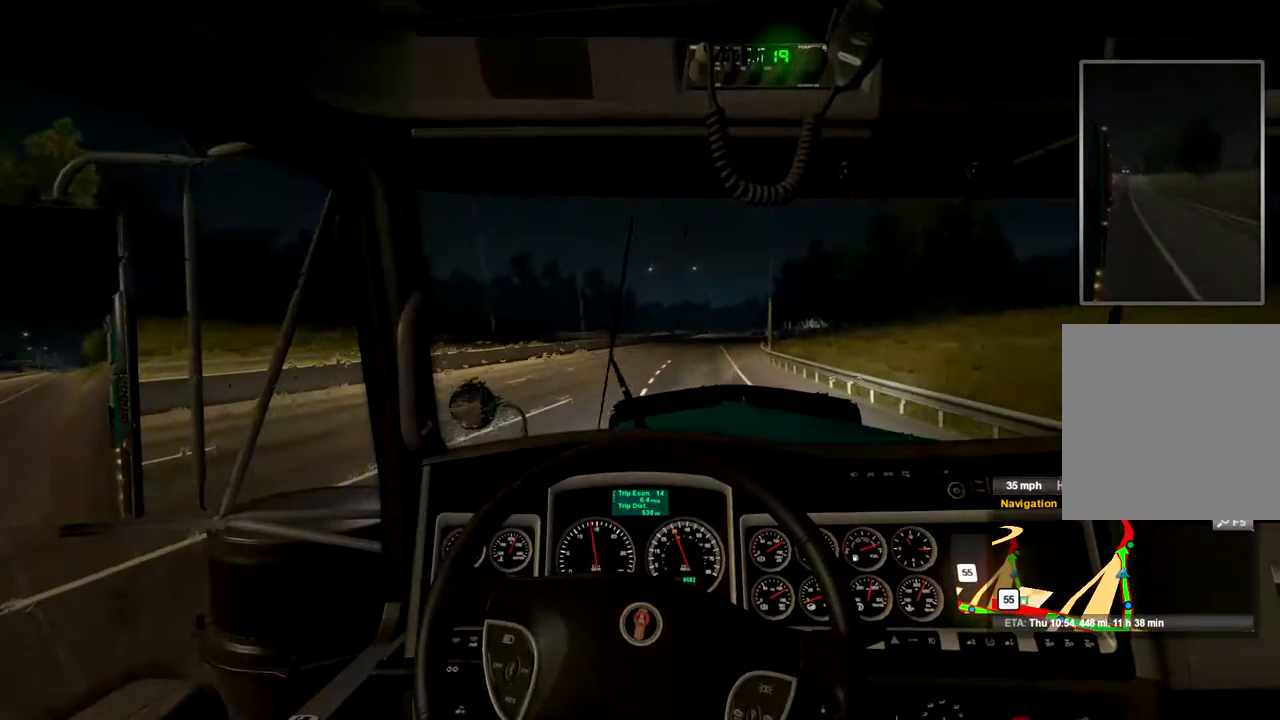
{"buttons": ["R2"], "left_stick": "center", "right_stick": "center", "events": []}
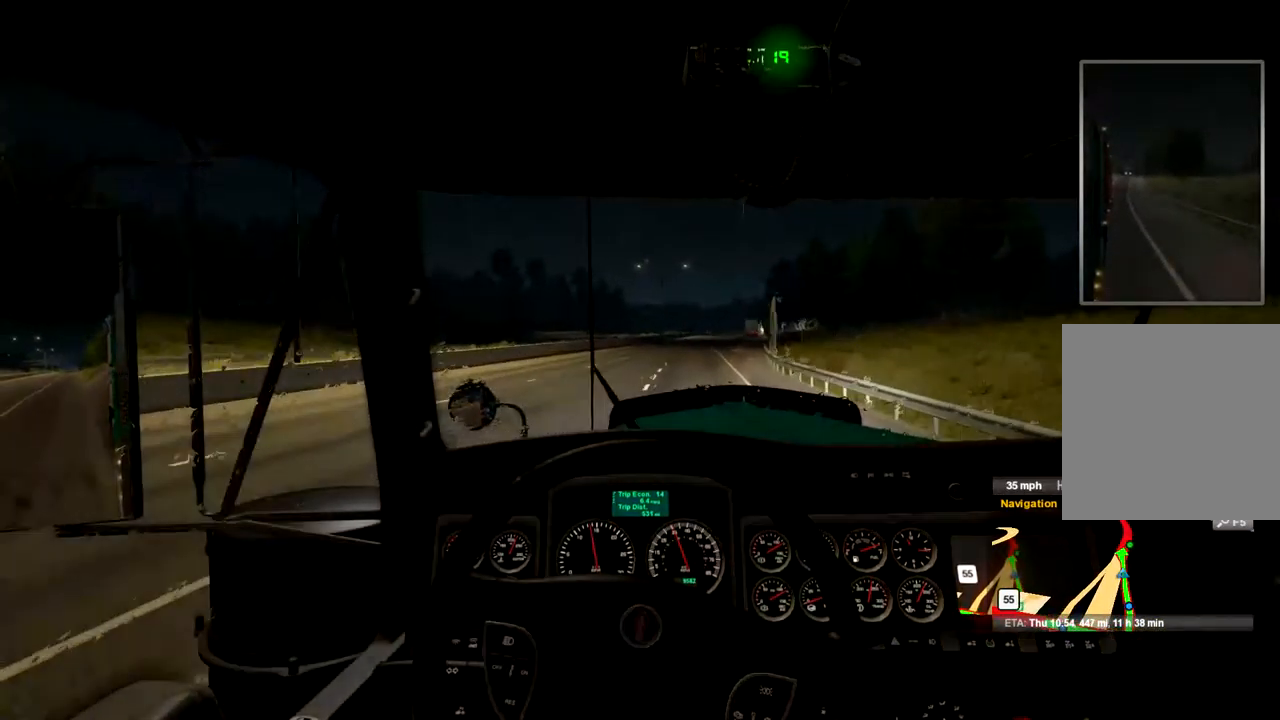
{"buttons": ["R2"], "left_stick": "center", "right_stick": "center", "events": []}
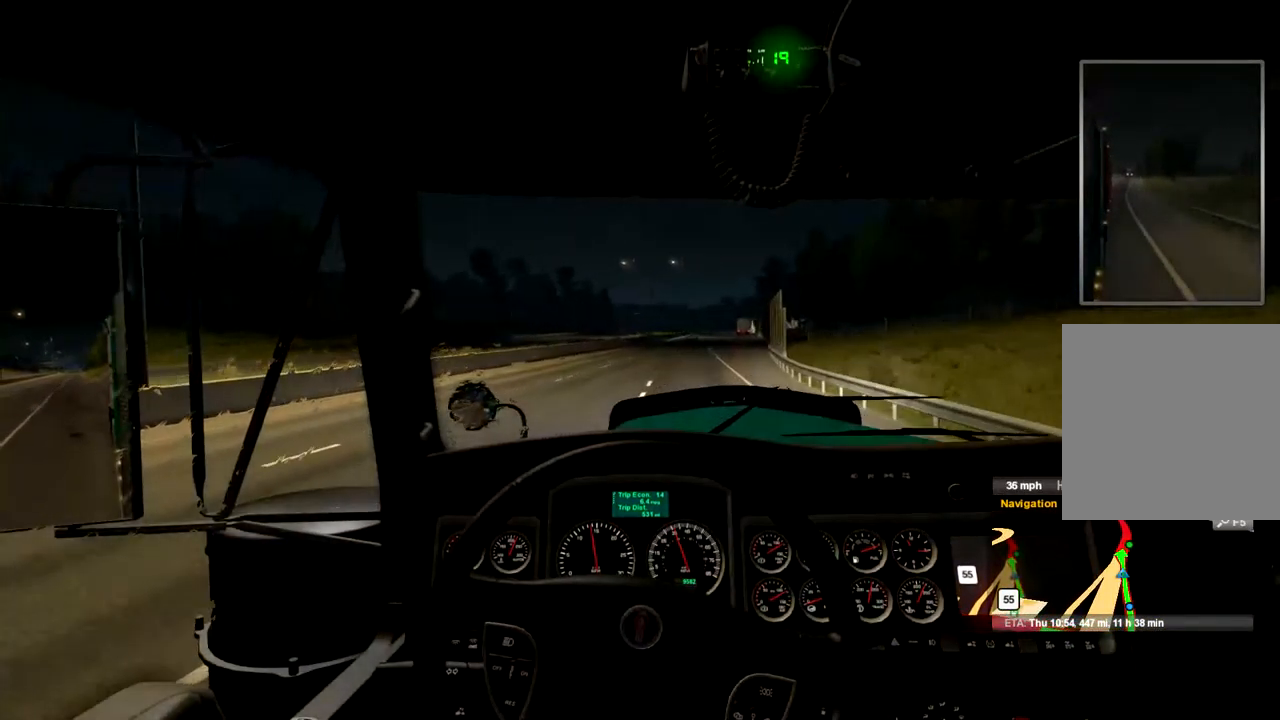
{"buttons": ["R2"], "left_stick": "center", "right_stick": "center", "events": []}
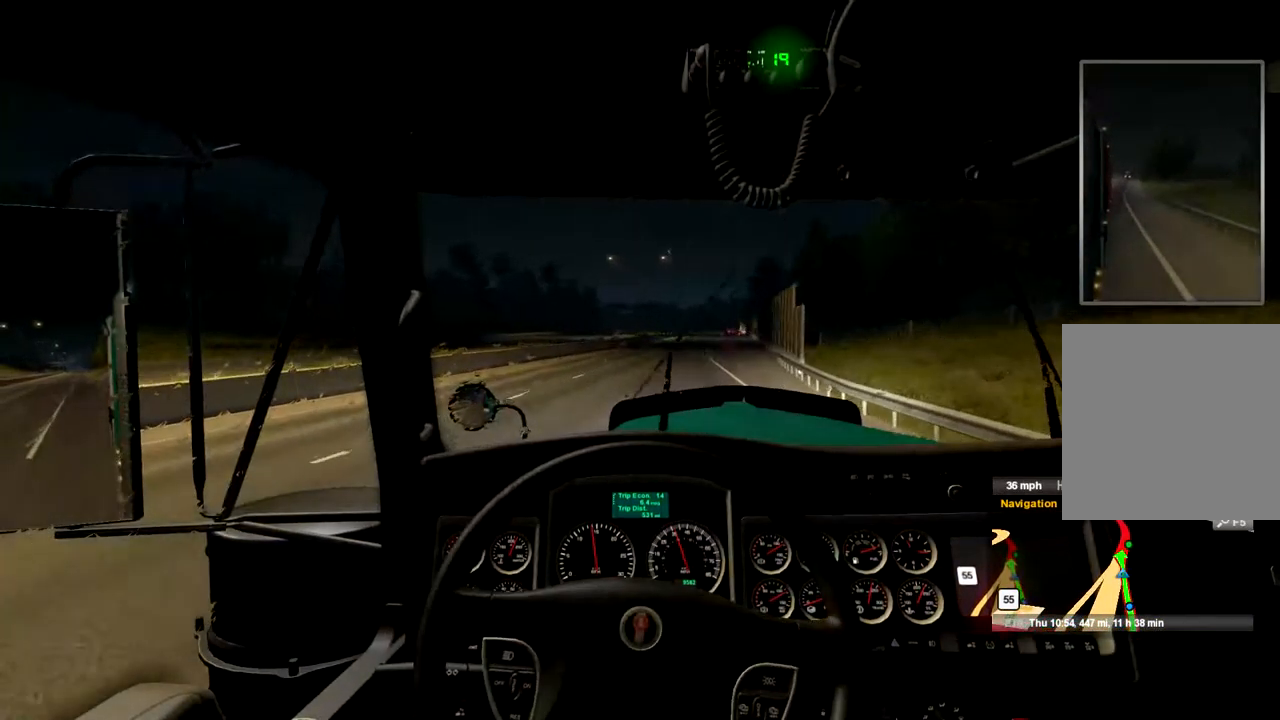
{"buttons": ["R2"], "left_stick": "center", "right_stick": "center", "events": []}
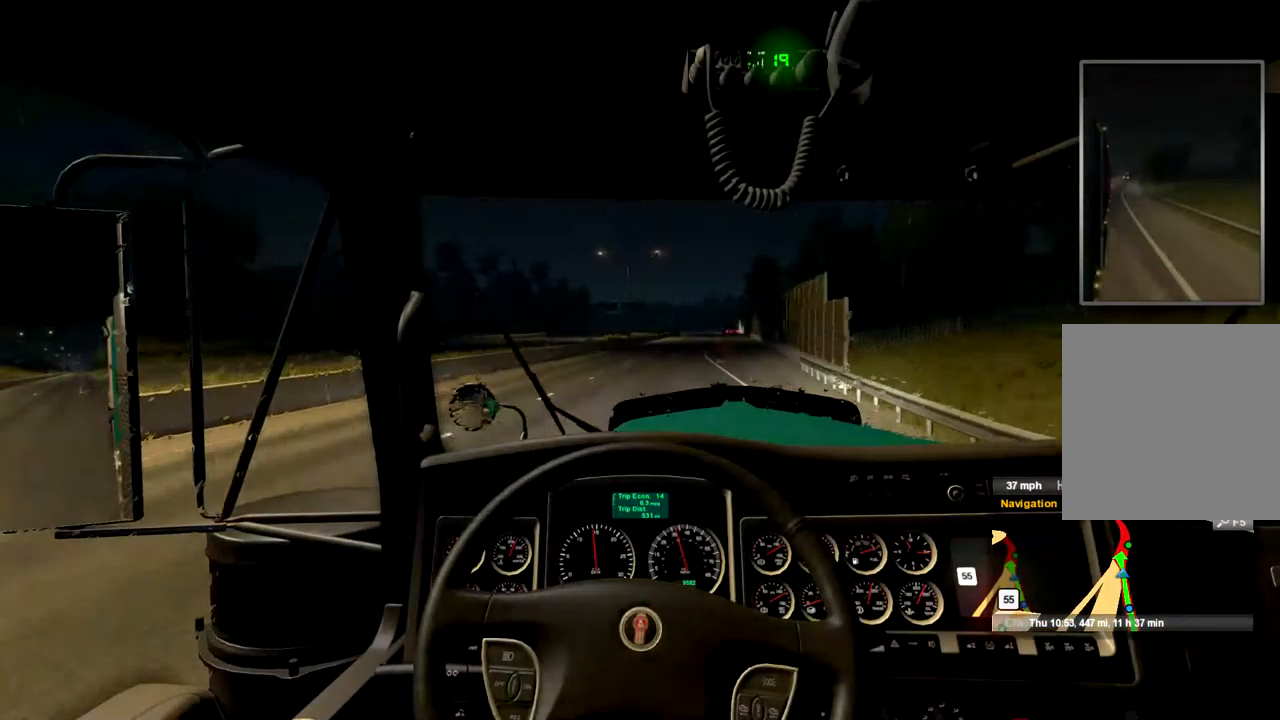
{"buttons": ["R2"], "left_stick": "center", "right_stick": "center", "events": []}
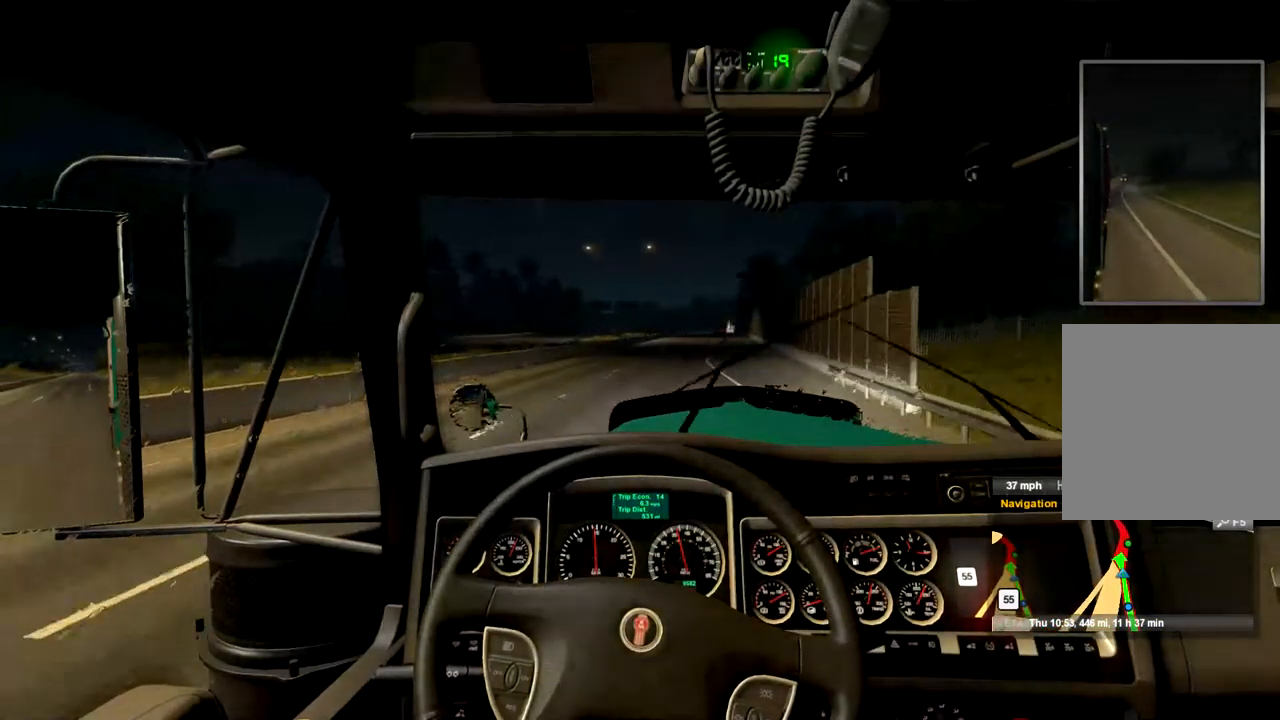
{"buttons": ["R2"], "left_stick": "center", "right_stick": "center", "events": []}
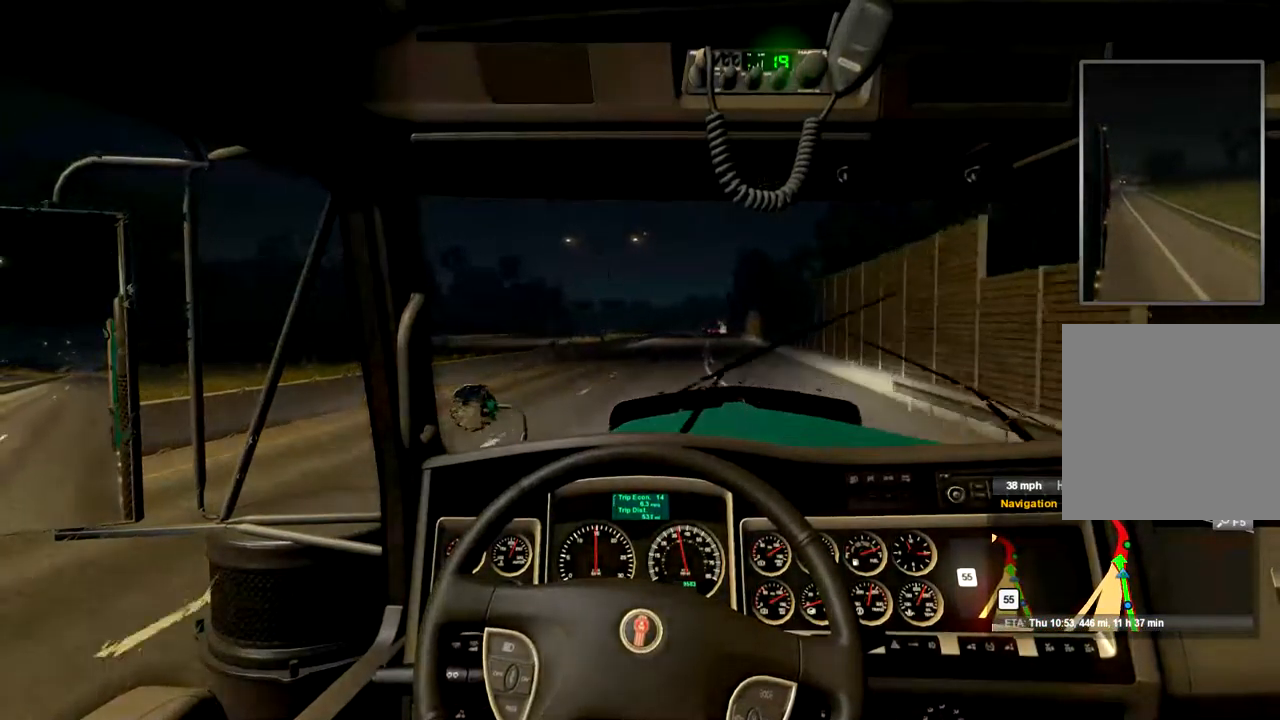
{"buttons": ["R2"], "left_stick": "center", "right_stick": "center", "events": []}
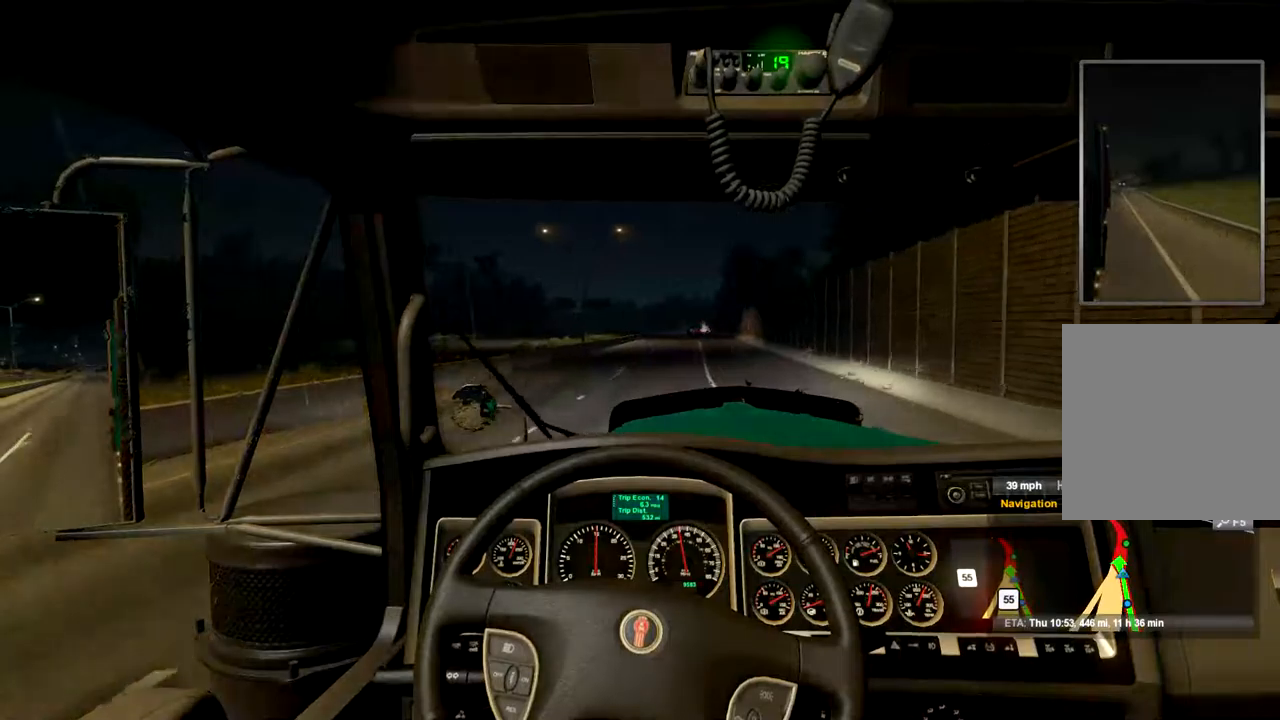
{"buttons": ["R2"], "left_stick": "center", "right_stick": "center", "events": []}
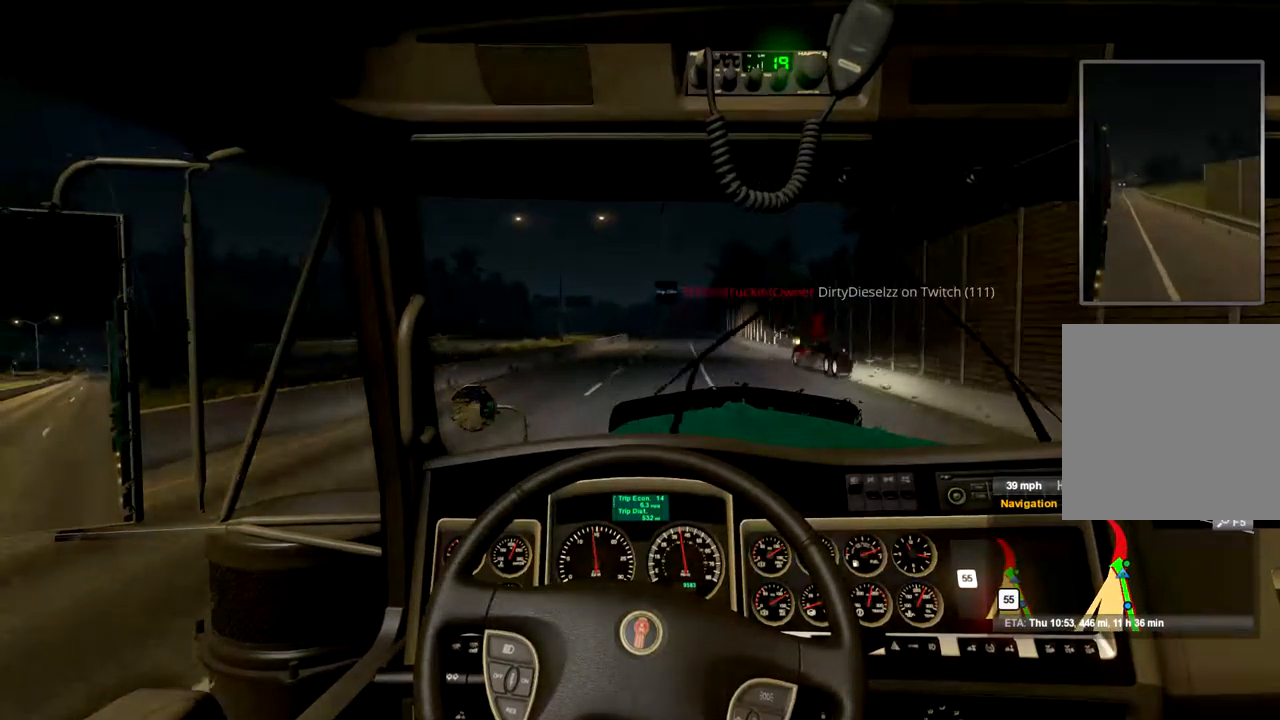
{"buttons": ["R2"], "left_stick": "center", "right_stick": "center", "events": []}
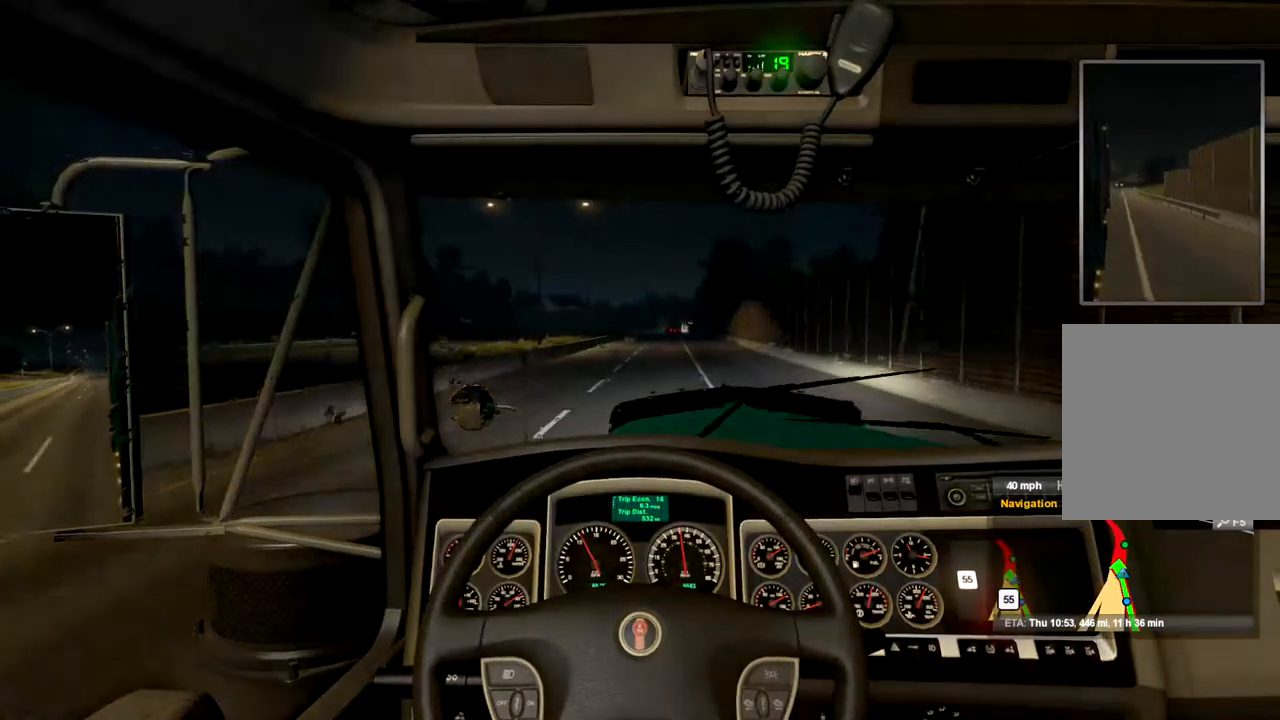
{"buttons": ["R2"], "left_stick": "center", "right_stick": "center", "events": []}
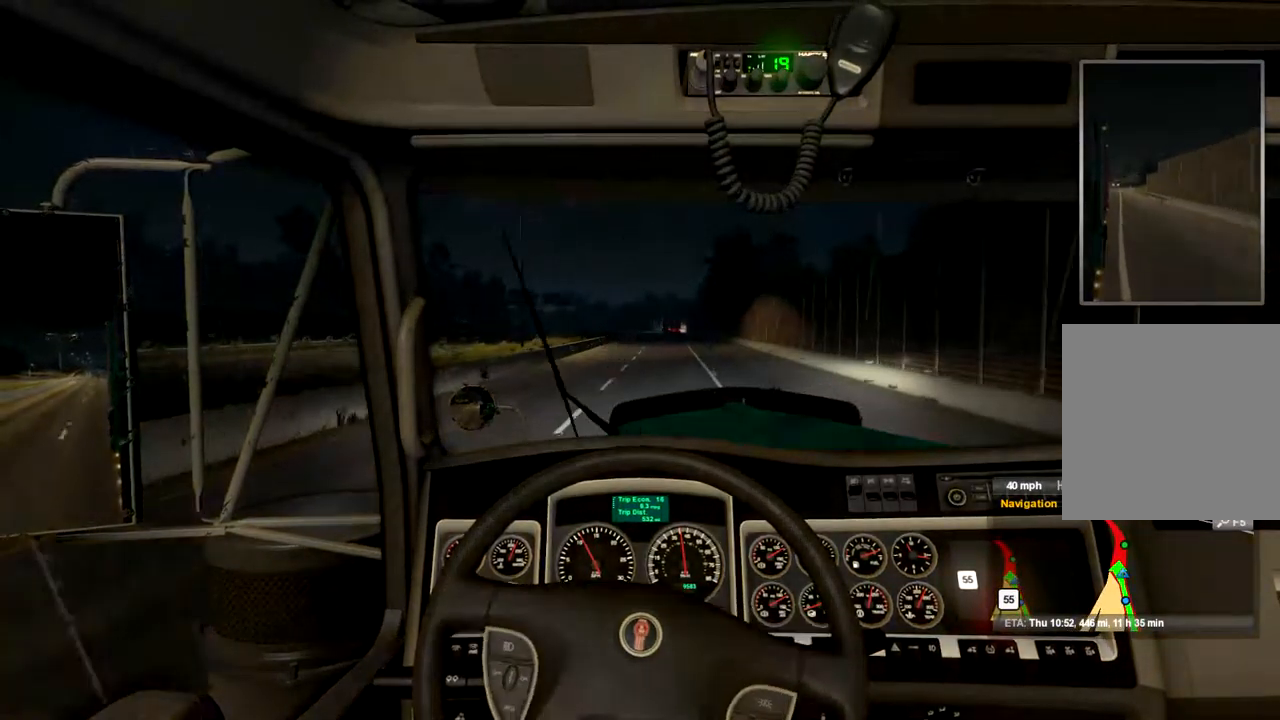
{"buttons": ["R2"], "left_stick": "center", "right_stick": "center", "events": []}
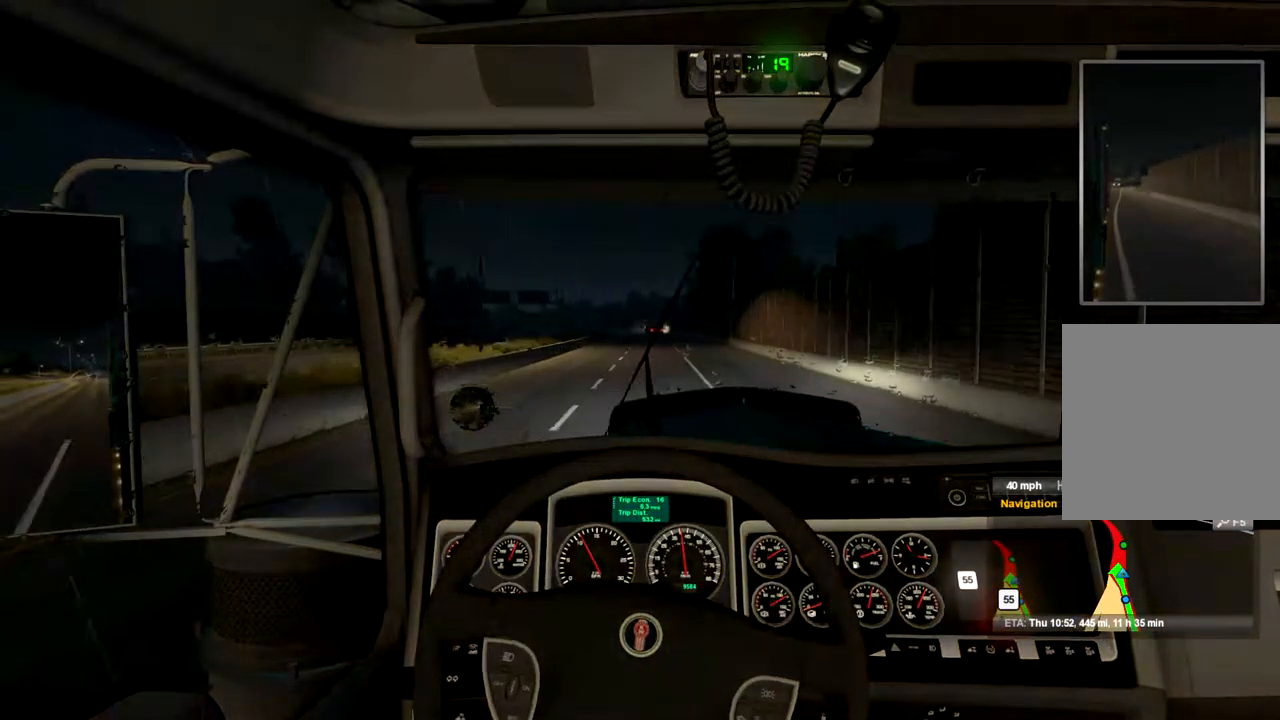
{"buttons": ["R2"], "left_stick": "center", "right_stick": "center", "events": []}
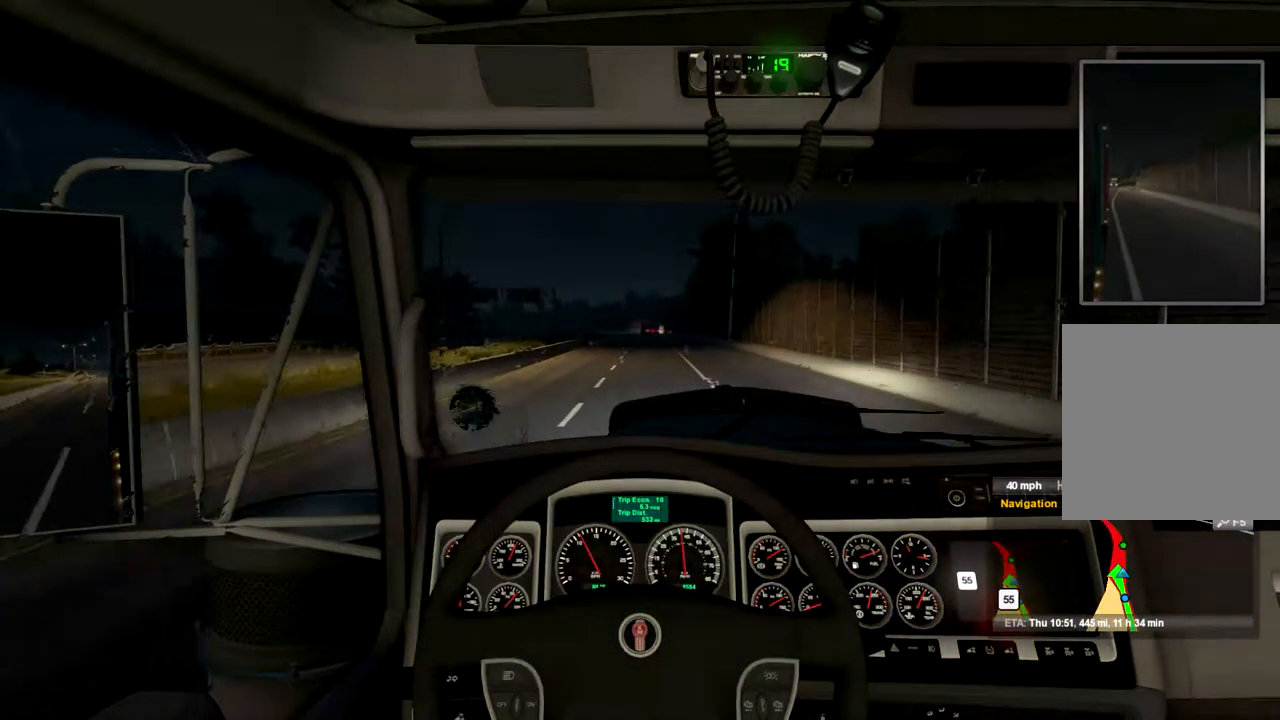
{"buttons": [], "left_stick": "center", "right_stick": "center", "events": [[133, "R2", "up"]]}
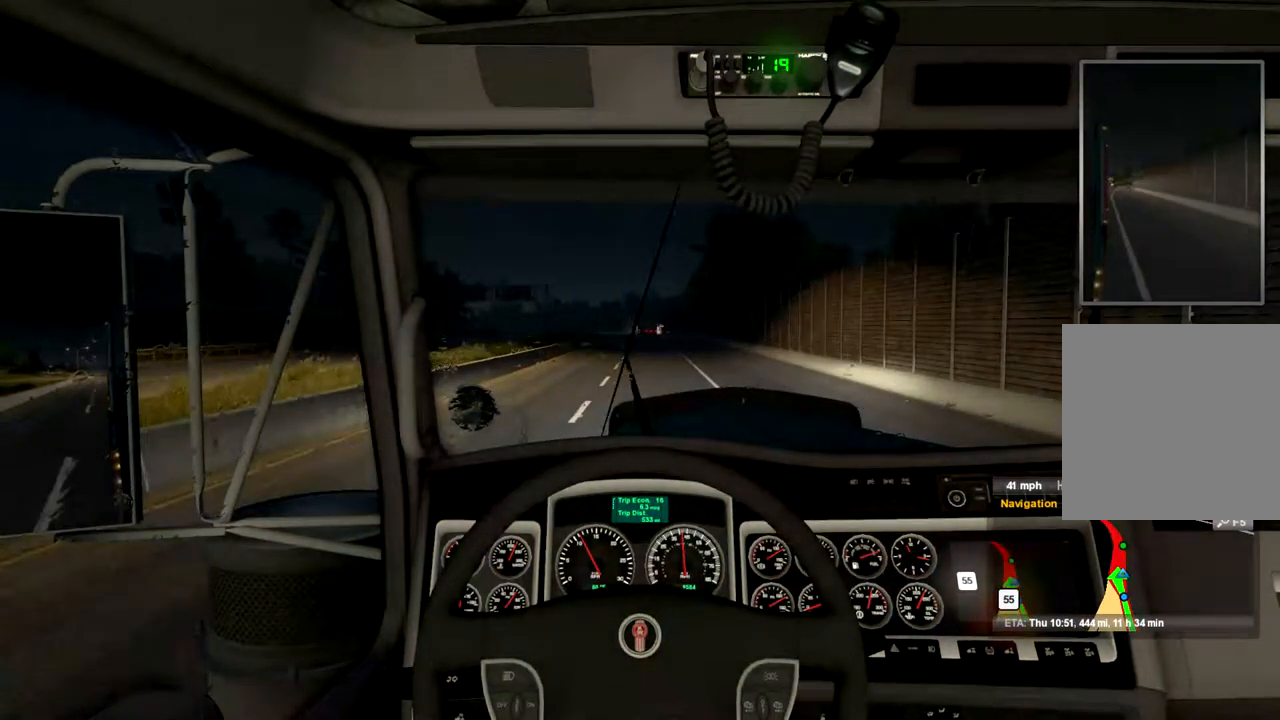
{"buttons": [], "left_stick": "center", "right_stick": "center", "events": []}
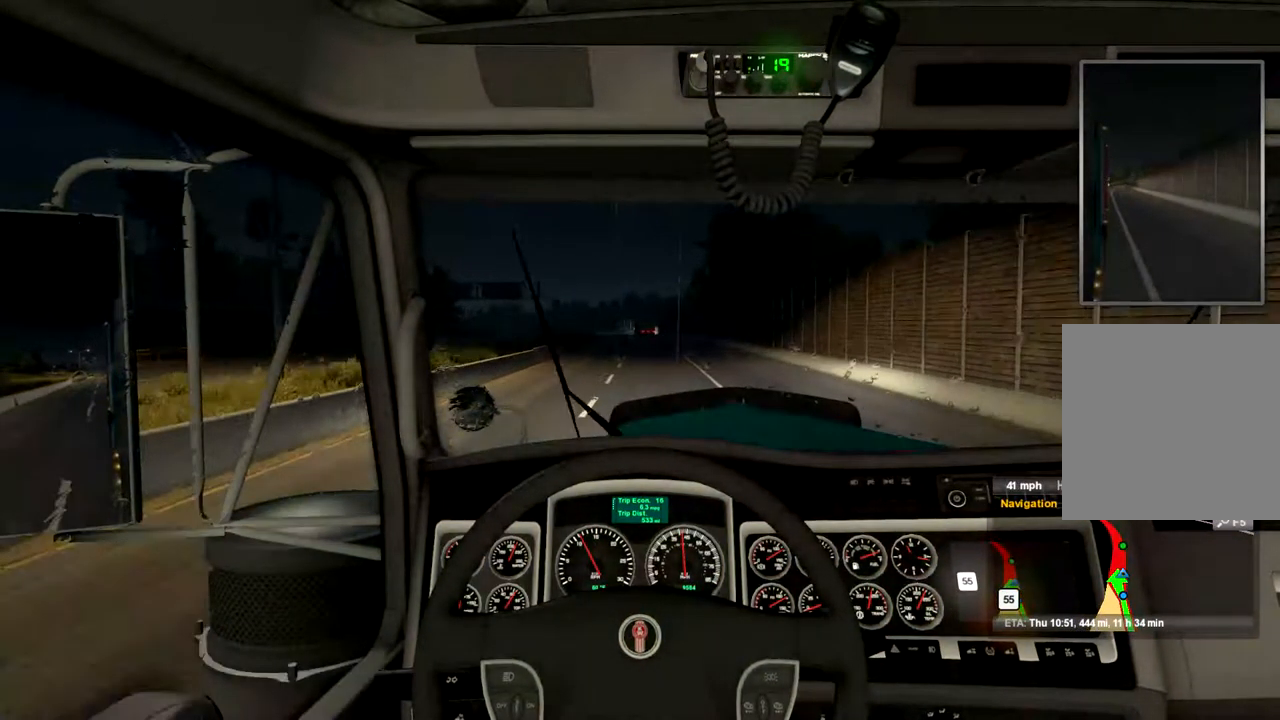
{"buttons": [], "left_stick": "center", "right_stick": "center", "events": []}
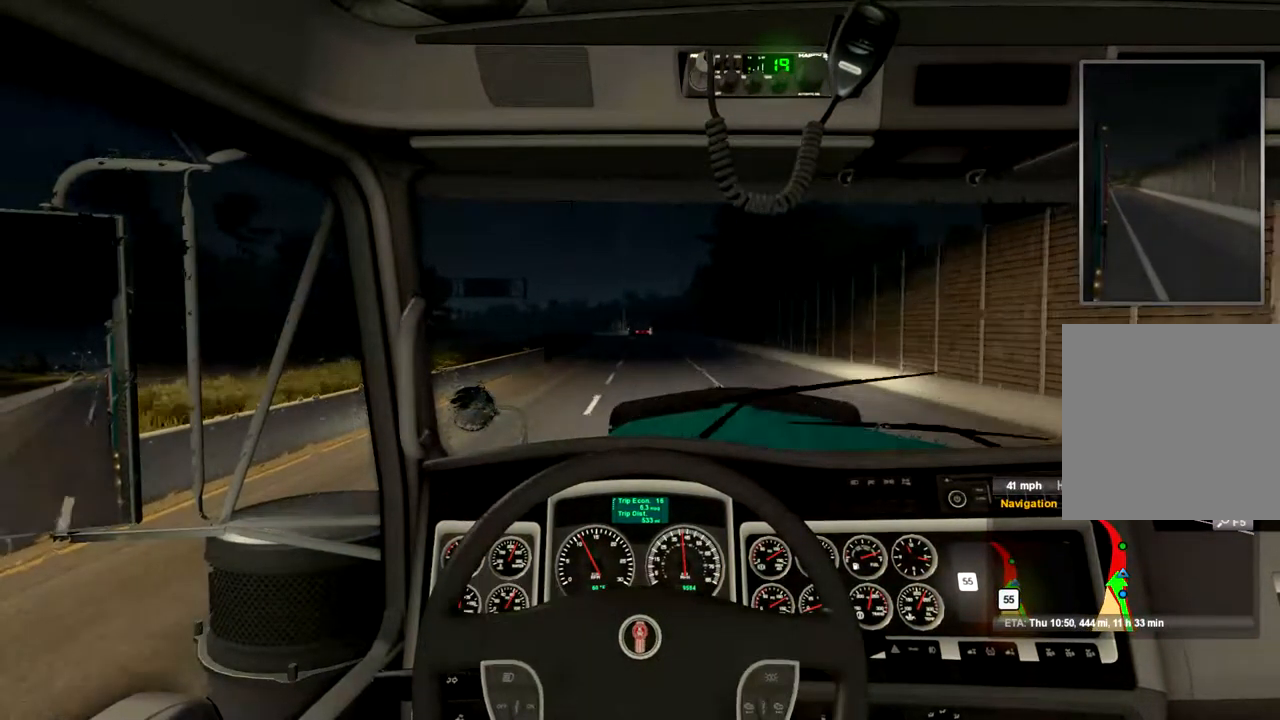
{"buttons": ["R2"], "left_stick": "center", "right_stick": "center", "events": [[100, "R2", "down"]]}
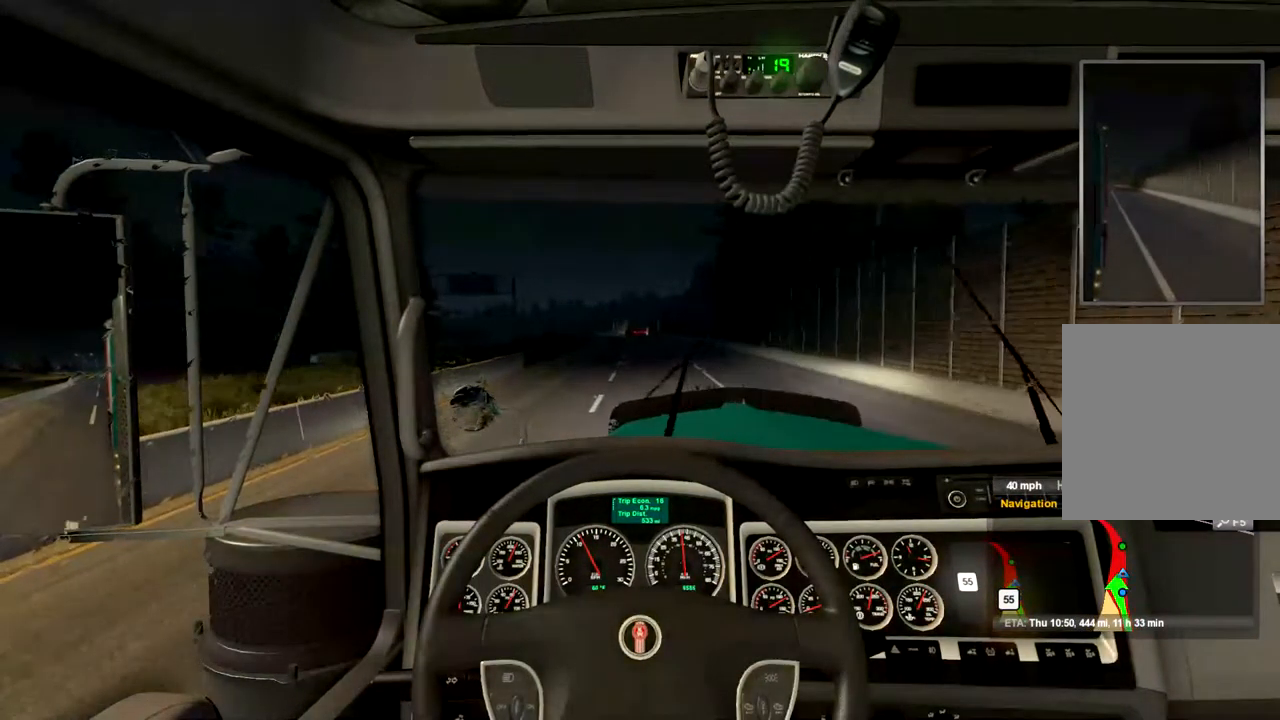
{"buttons": [], "left_stick": "center", "right_stick": "center", "events": [[200, "R2", "up"]]}
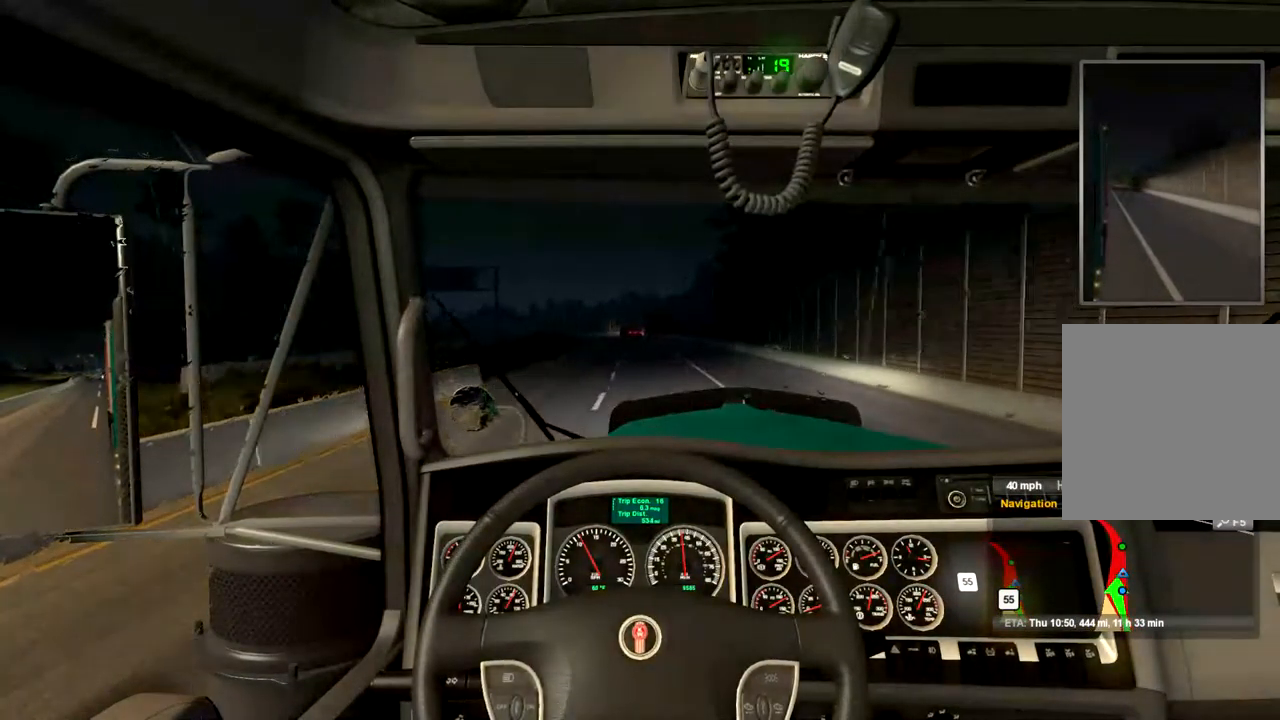
{"buttons": ["R2"], "left_stick": "center", "right_stick": "center", "events": [[167, "R2", "down"]]}
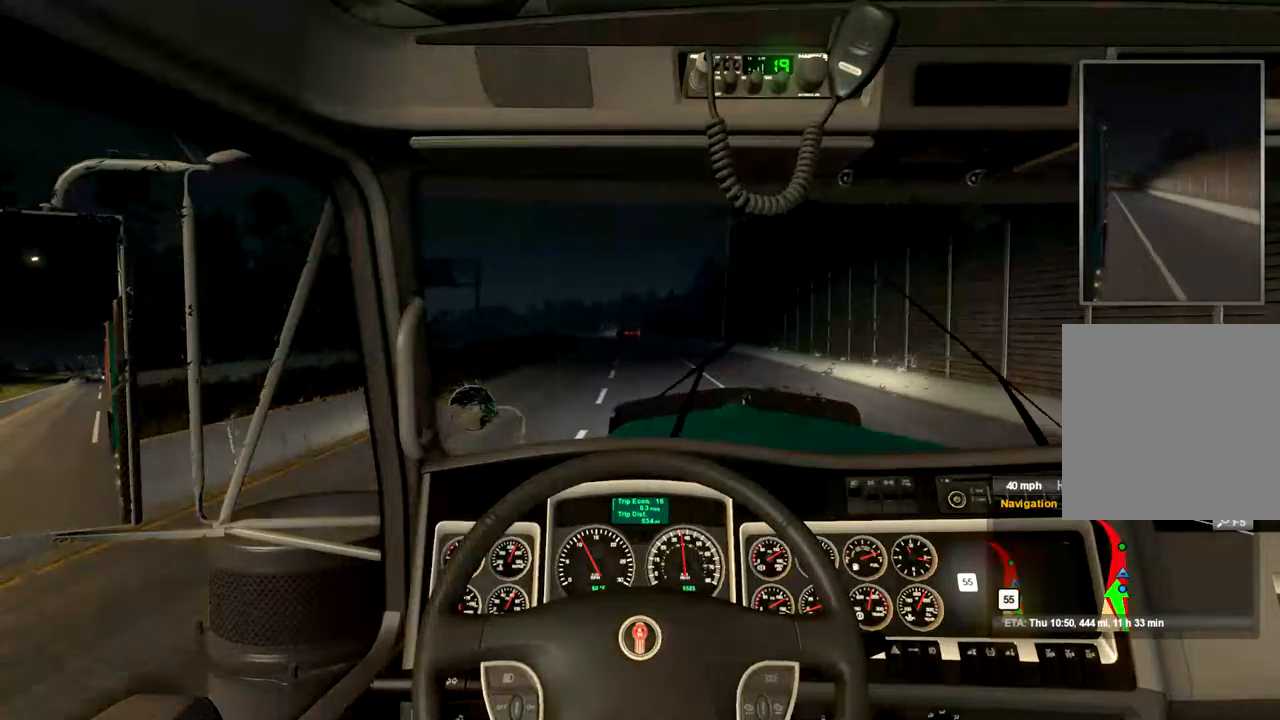
{"buttons": ["R2"], "left_stick": "center", "right_stick": "center", "events": []}
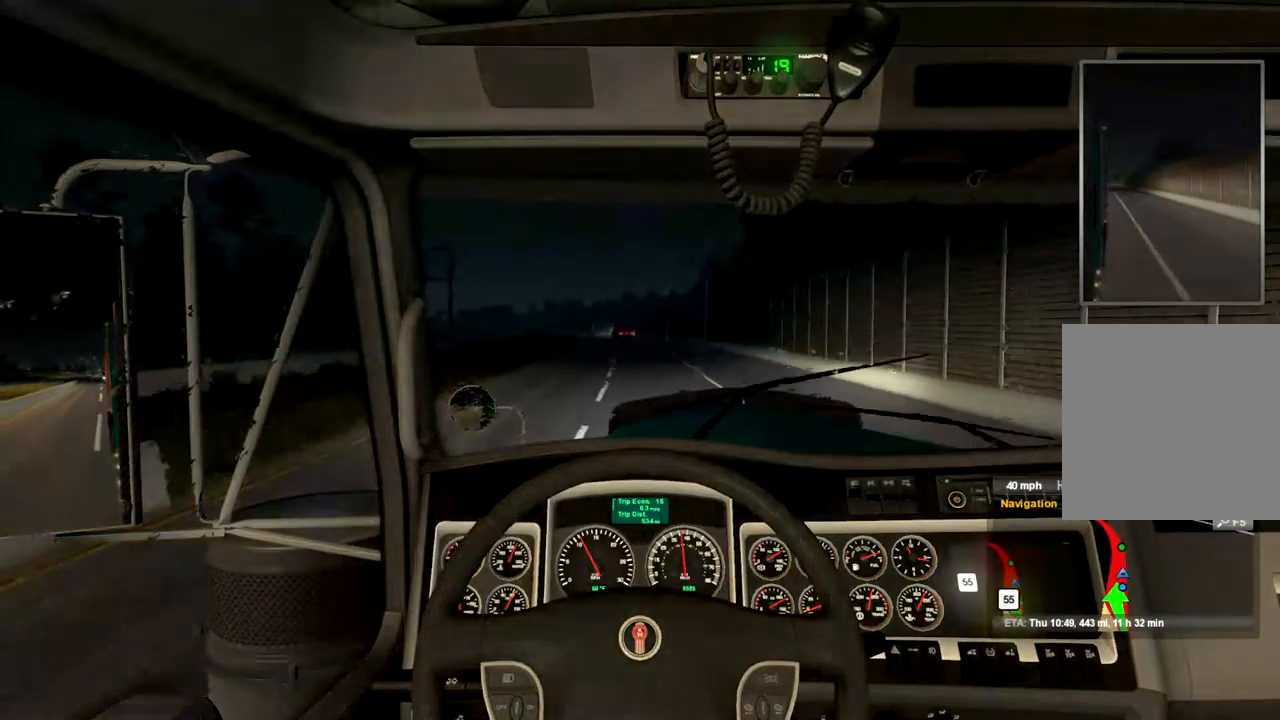
{"buttons": ["R2"], "left_stick": "center", "right_stick": "center", "events": []}
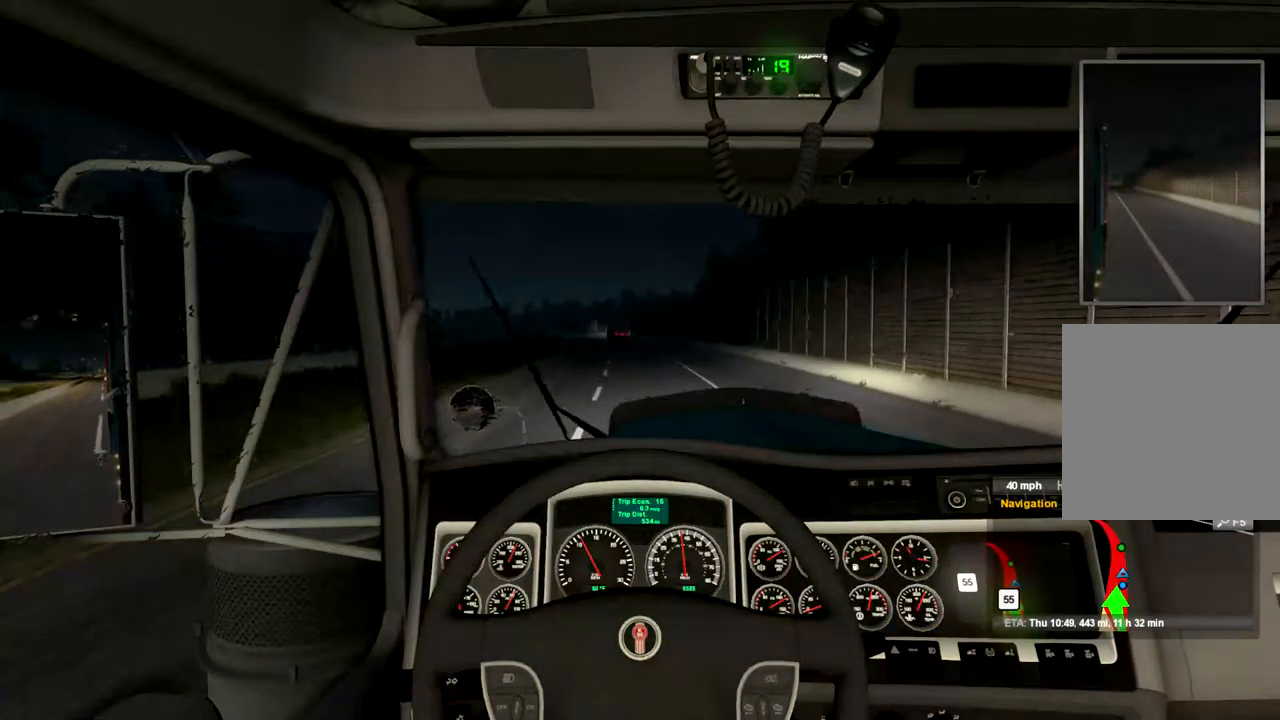
{"buttons": ["R2"], "left_stick": "center", "right_stick": "center", "events": []}